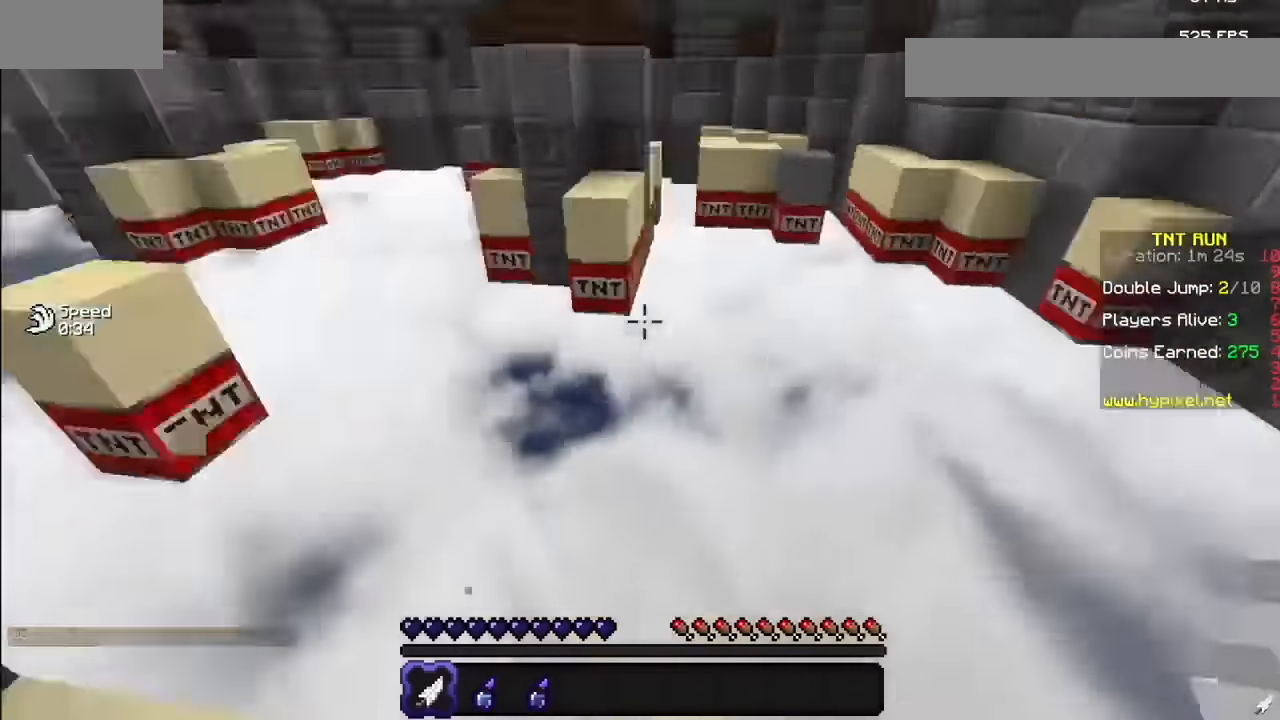
Gameplay with keyboard and mouse; each line is a JSON object with the keys and mouse buttons held at the frame after it. "events" lists presses ("down") and releases ("up") of "mouse_left" and "mouse_right" between this image and that frame as [ms after this image, input, new state], when the widget could be followed in between. "mouse_left", "mouse_right" = the "left", "right" buttons of the "mouse" list. No other keys are recorded. Fast repeated clicks can show as one long hold. Mouse movement is not recorded.
{"keys": [], "mouse": [], "events": [[334, "mouse_right", "down"], [434, "mouse_right", "up"]]}
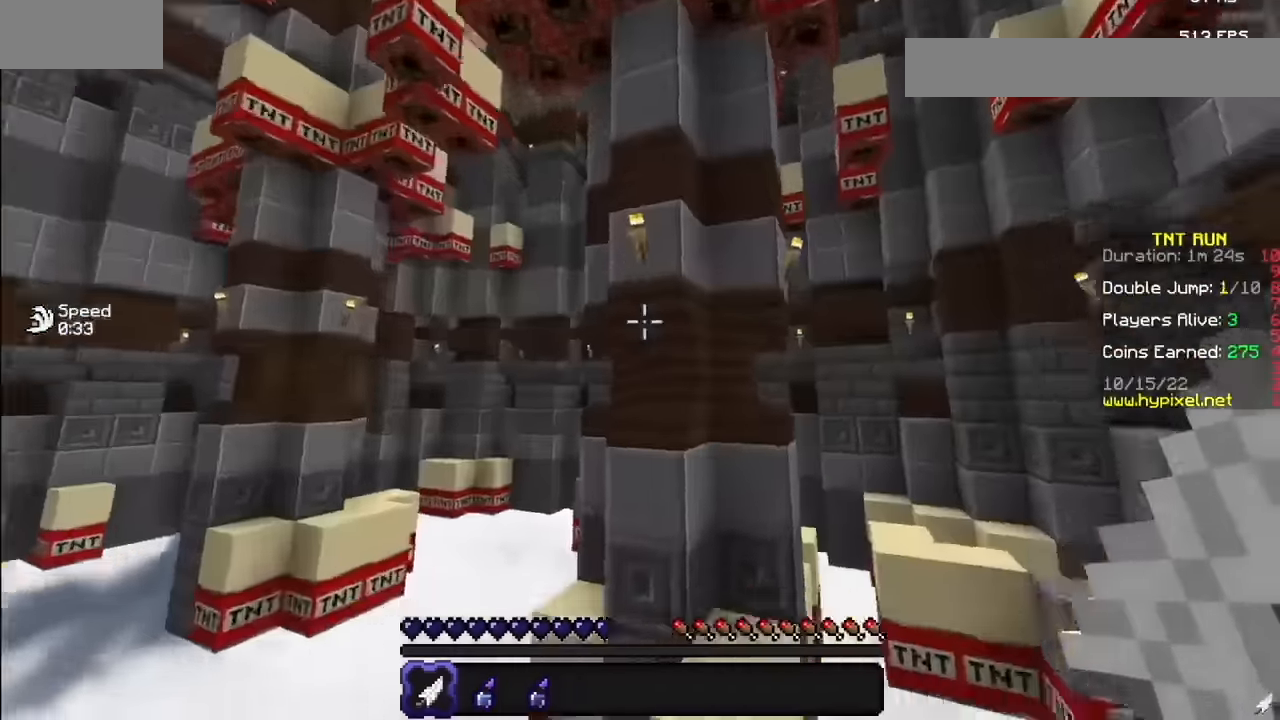
{"keys": [], "mouse": [], "events": []}
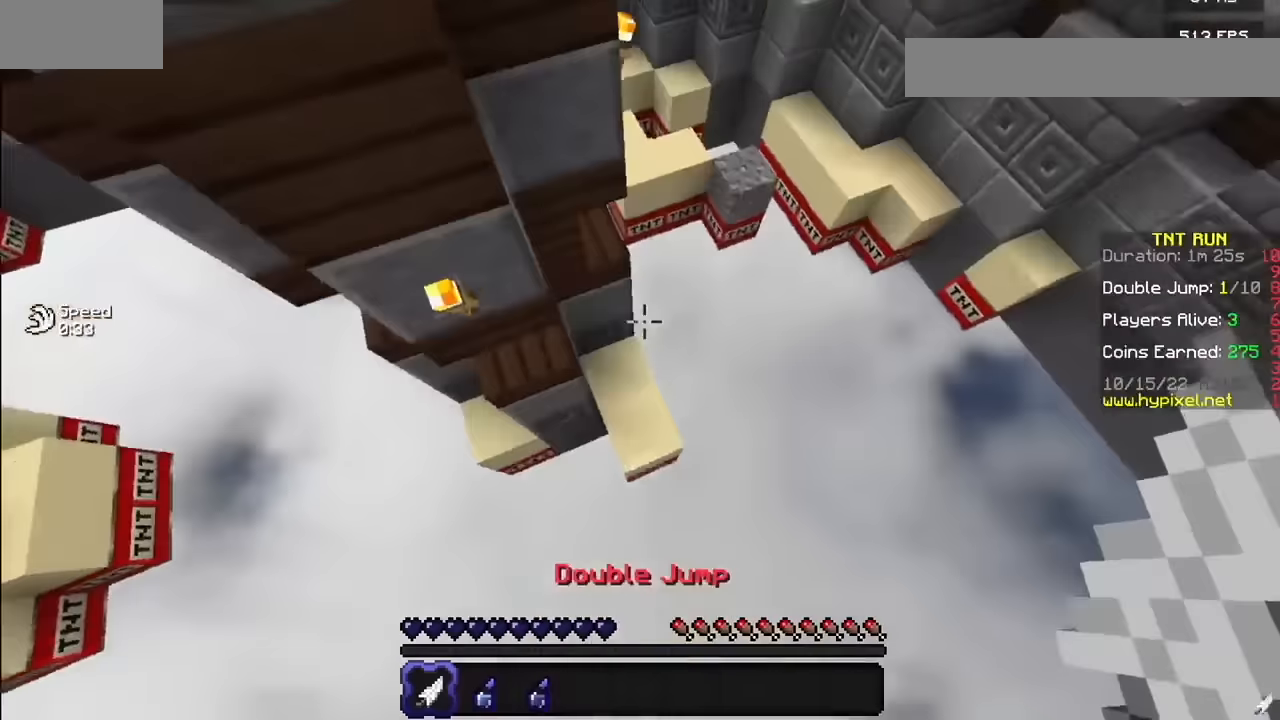
{"keys": [], "mouse": [], "events": []}
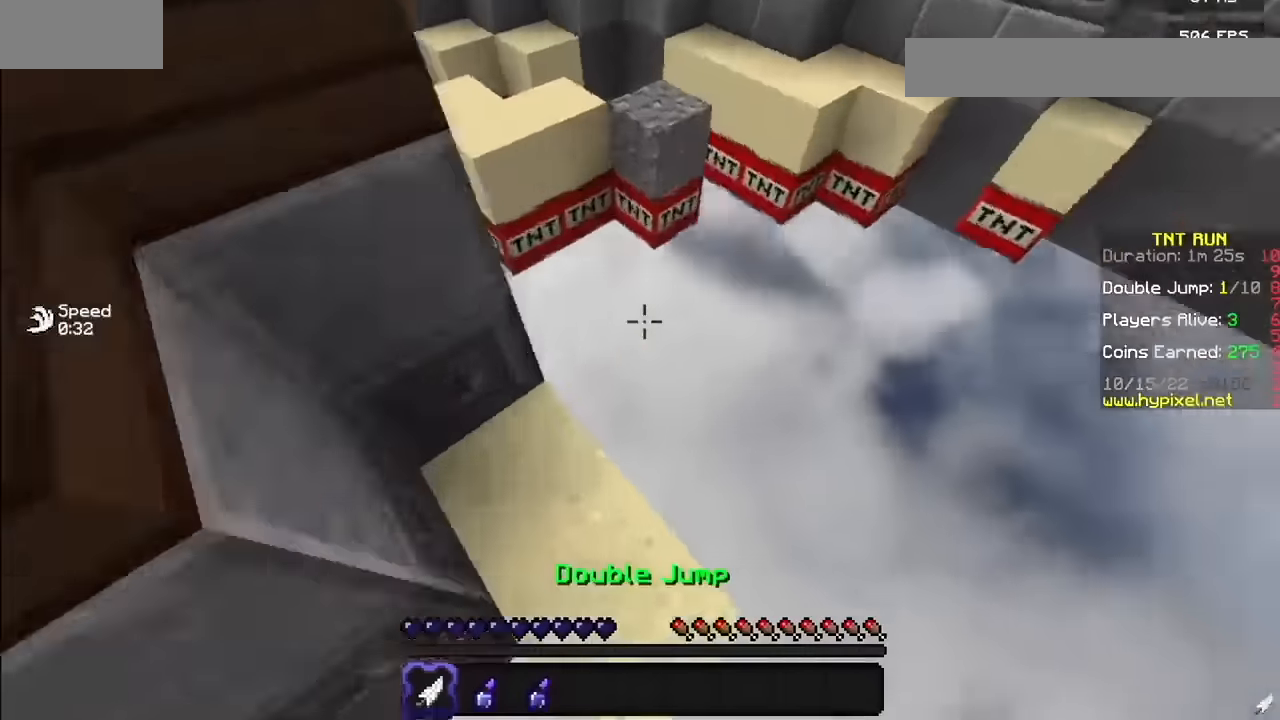
{"keys": [], "mouse": [], "events": []}
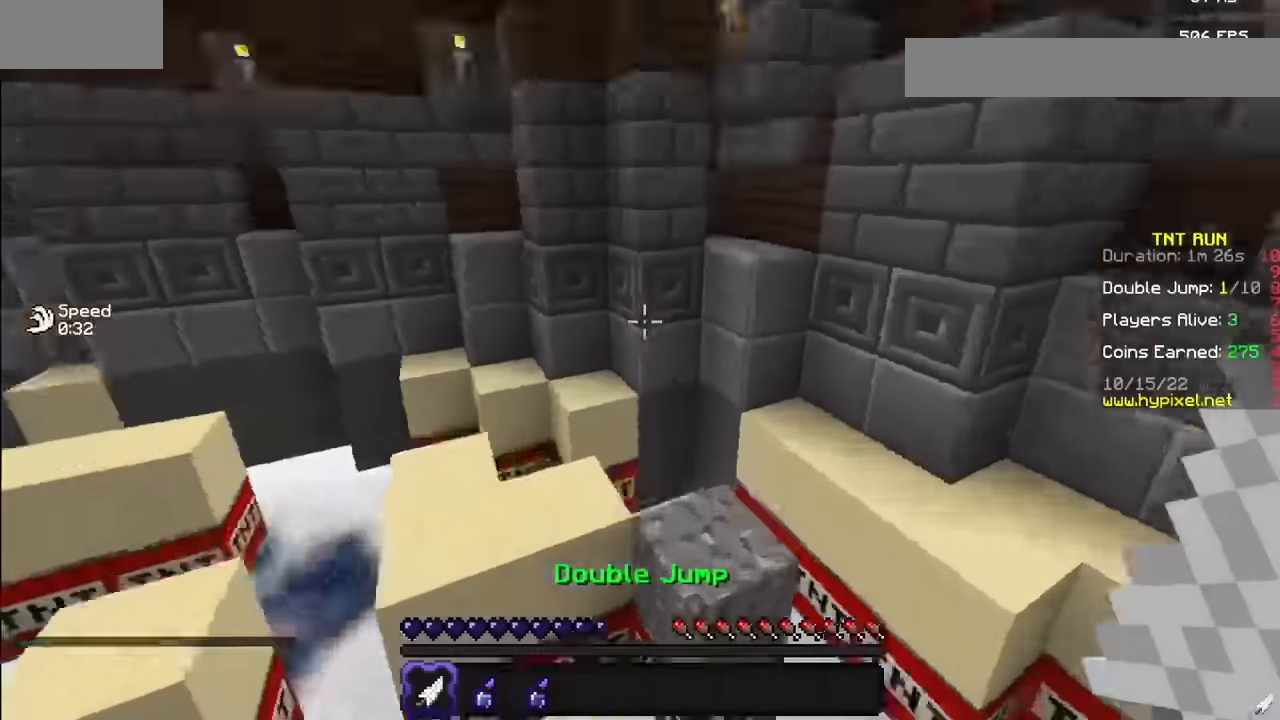
{"keys": [], "mouse": [], "events": [[167, "mouse_right", "down"], [267, "mouse_right", "up"]]}
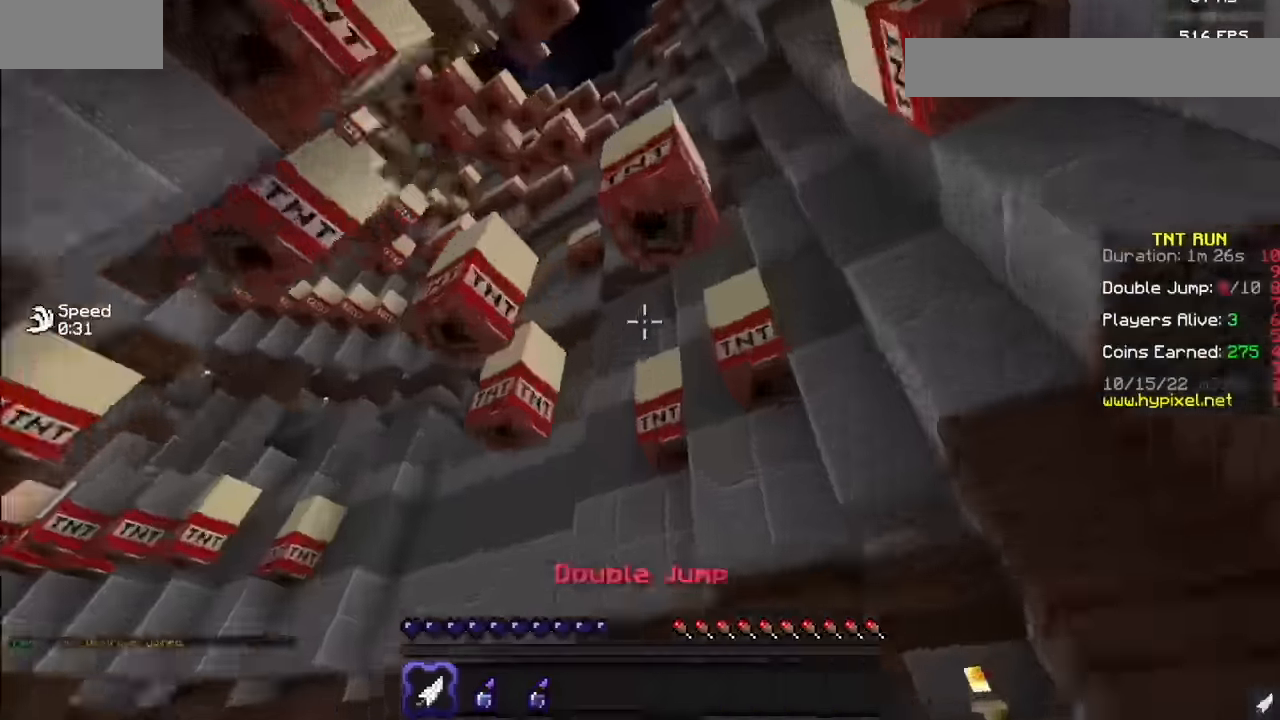
{"keys": [], "mouse": [], "events": []}
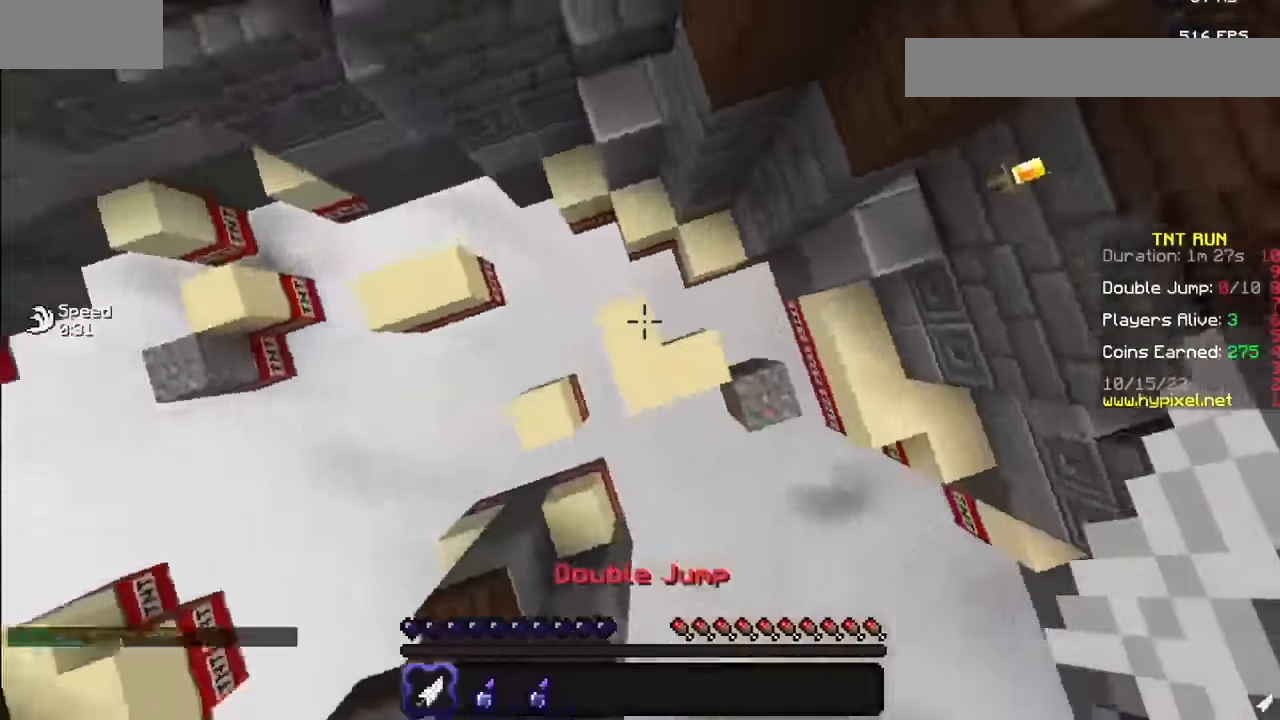
{"keys": [], "mouse": [], "events": []}
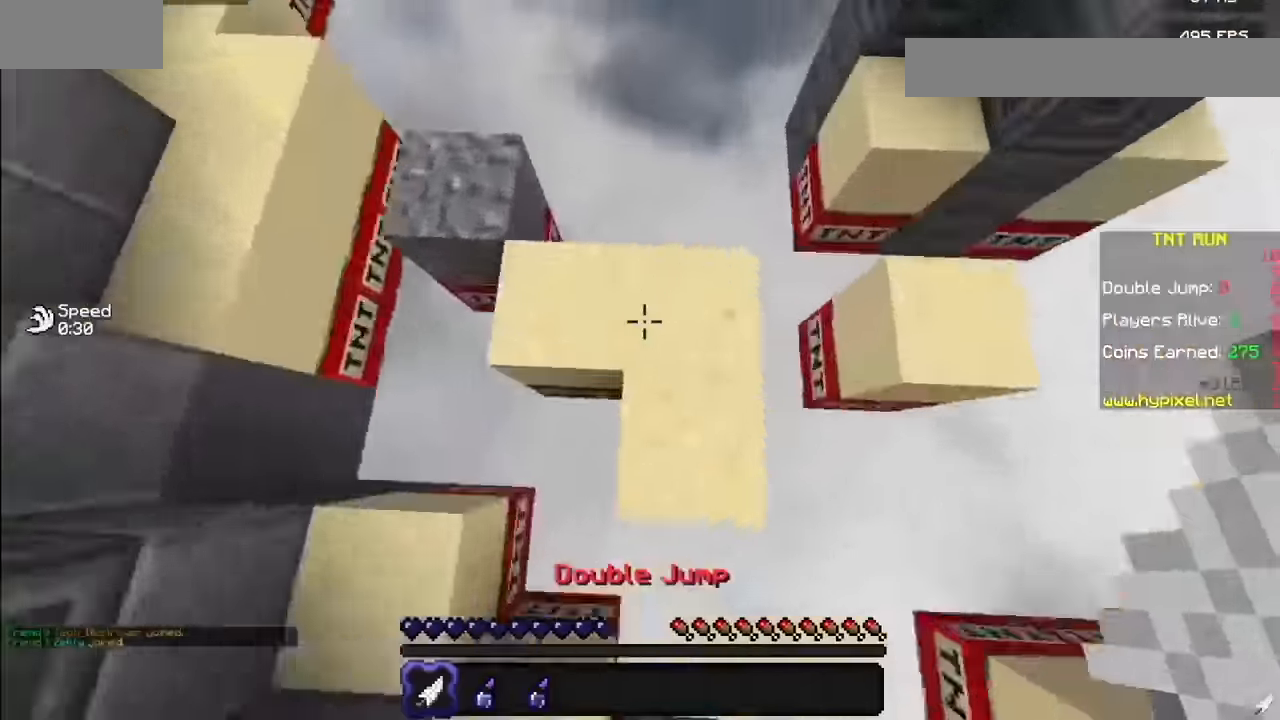
{"keys": [], "mouse": [], "events": []}
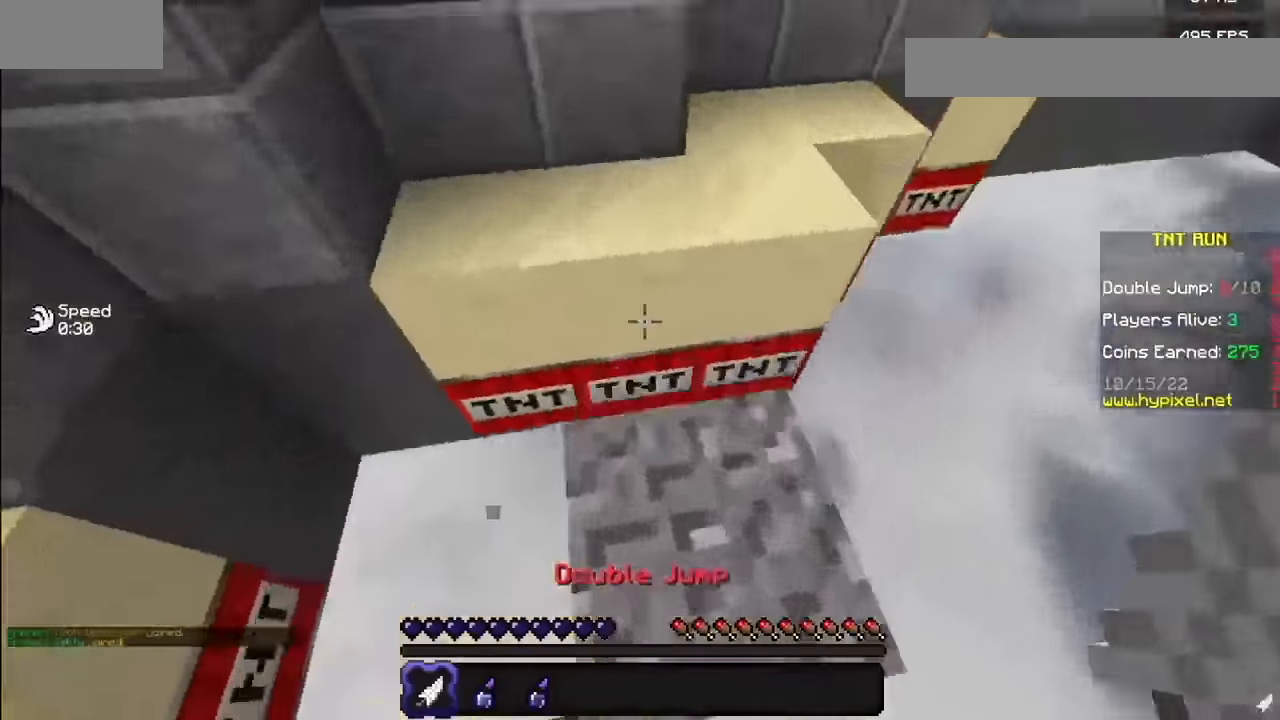
{"keys": [], "mouse": [], "events": []}
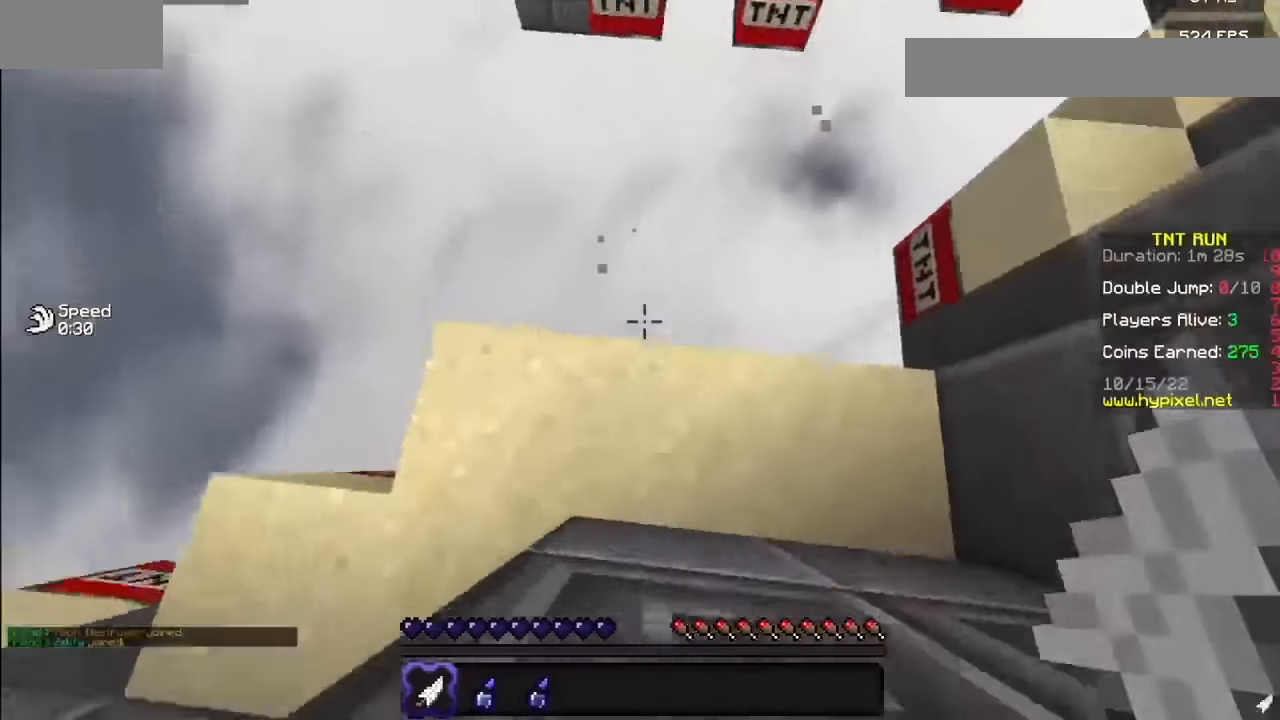
{"keys": [], "mouse": [], "events": [[200, "mouse_right", "down"], [267, "mouse_right", "up"]]}
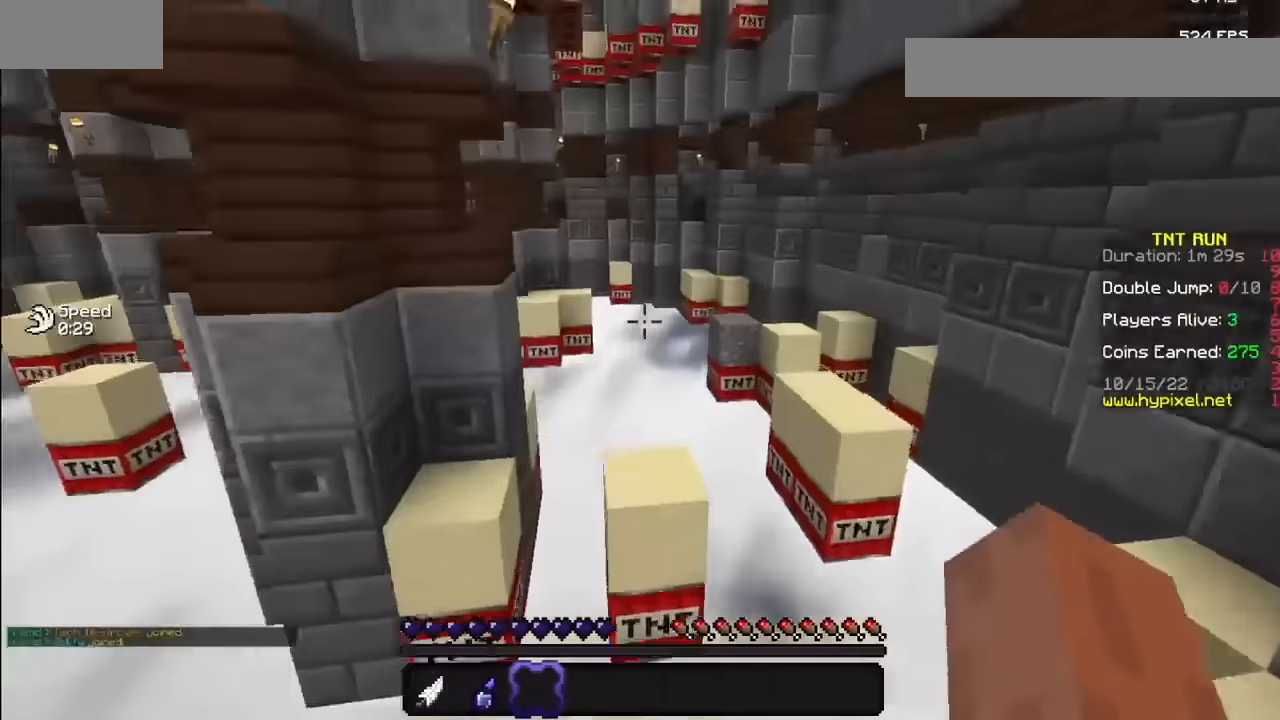
{"keys": [], "mouse": [], "events": []}
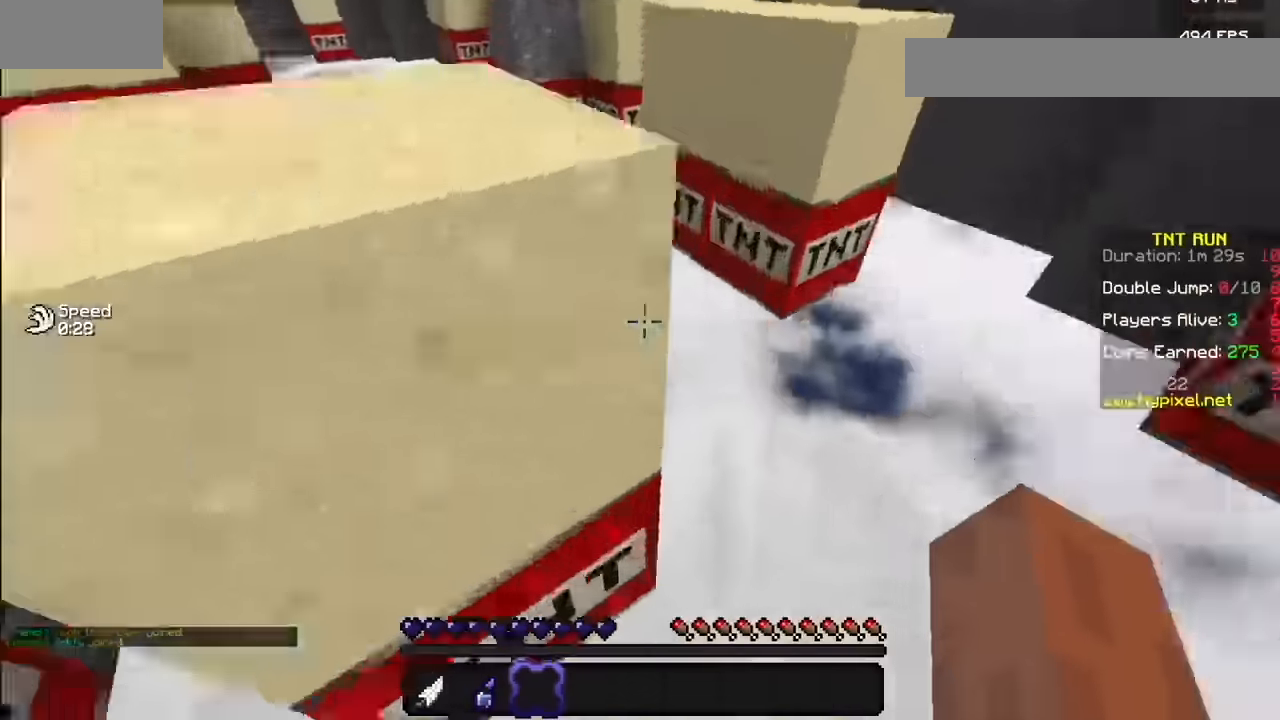
{"keys": [], "mouse": ["right"], "events": [[334, "mouse_right", "down"]]}
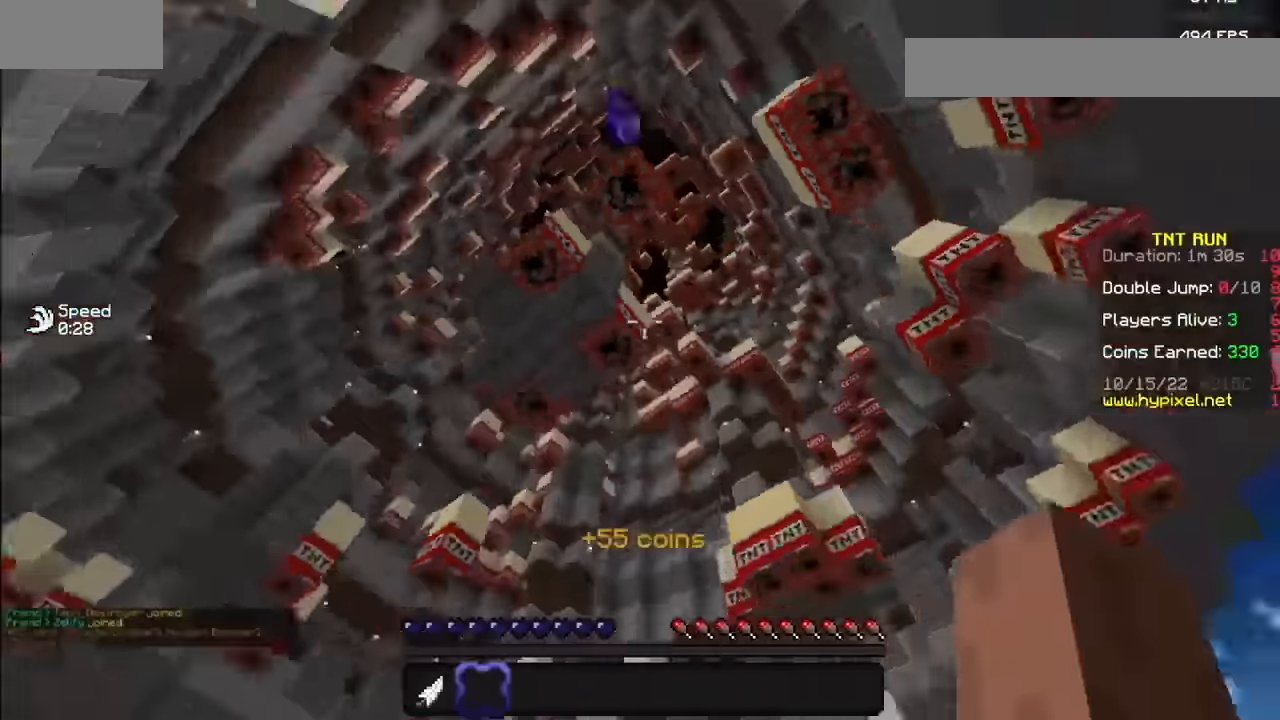
{"keys": [], "mouse": [], "events": [[34, "mouse_right", "up"]]}
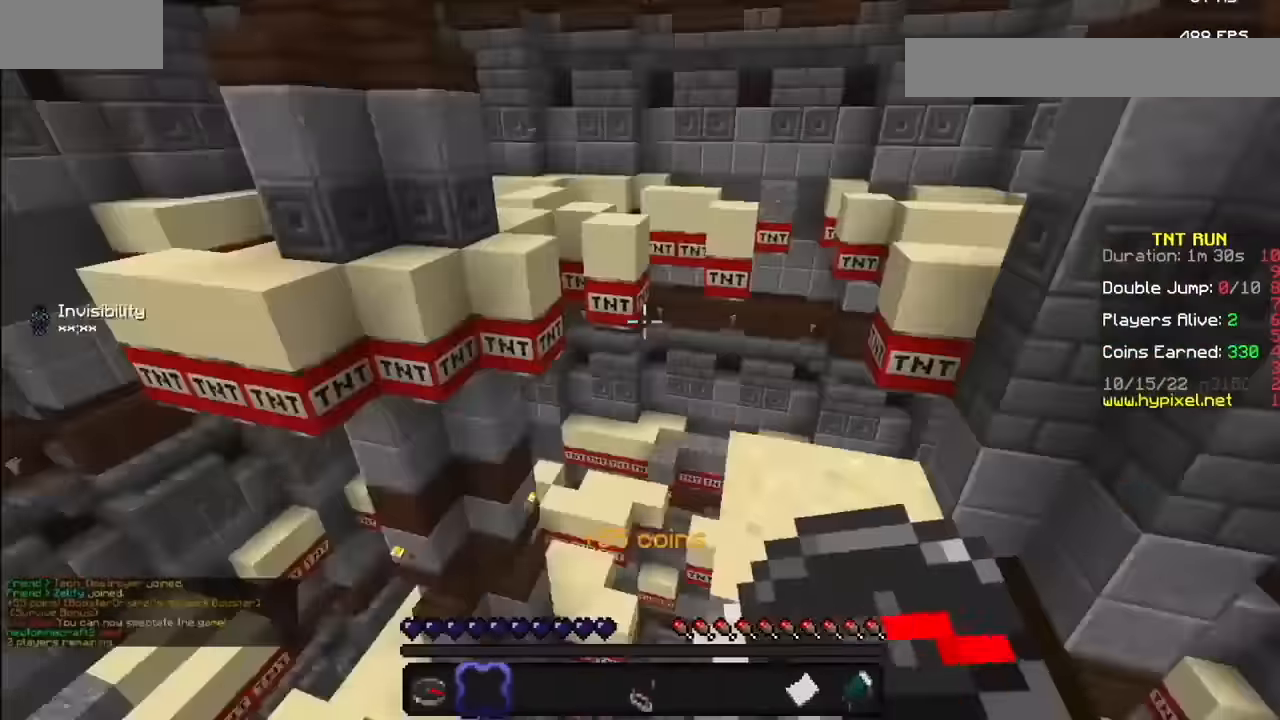
{"keys": [], "mouse": [], "events": []}
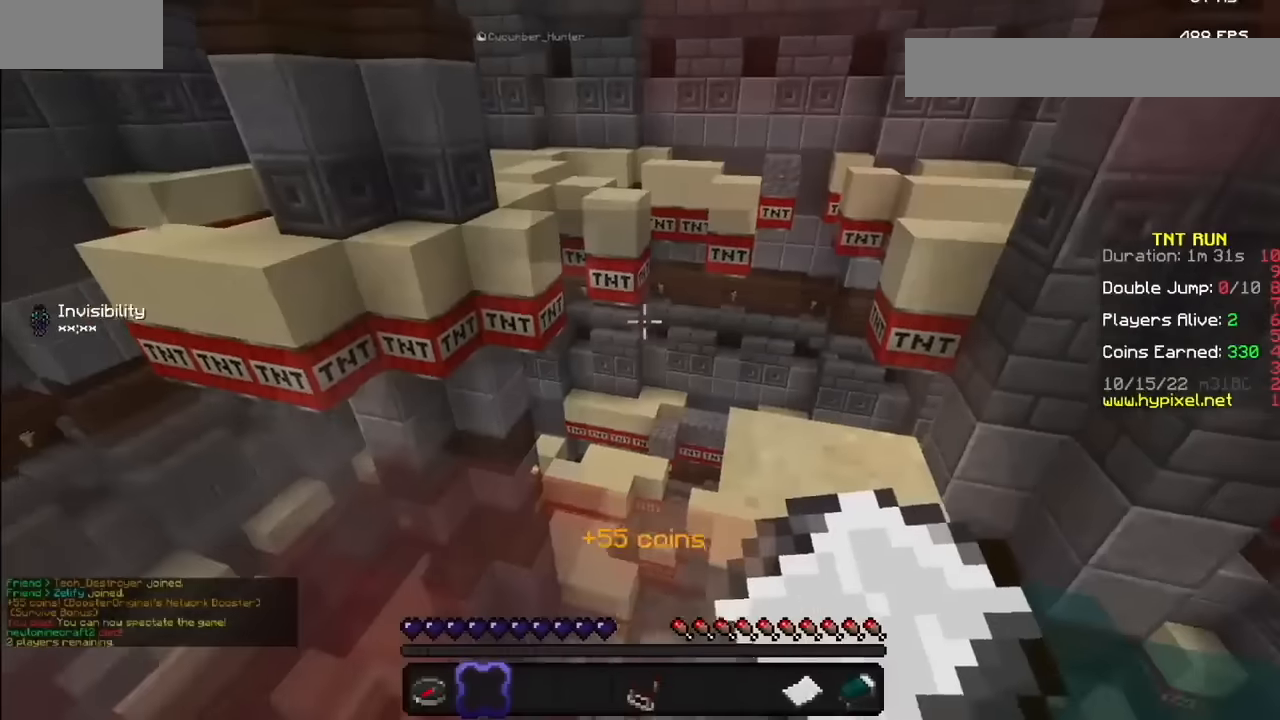
{"keys": [], "mouse": [], "events": [[333, "mouse_right", "down"], [467, "mouse_right", "up"]]}
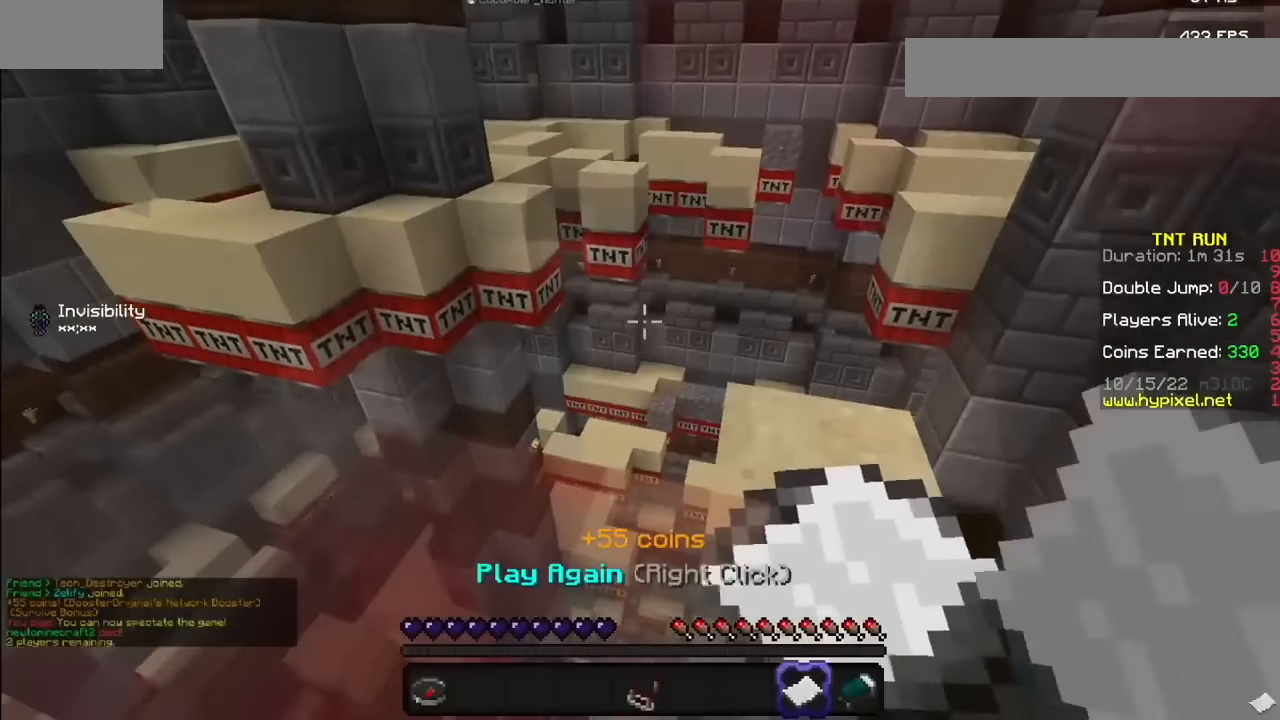
{"keys": [], "mouse": [], "events": [[401, "mouse_right", "down"], [467, "mouse_right", "up"]]}
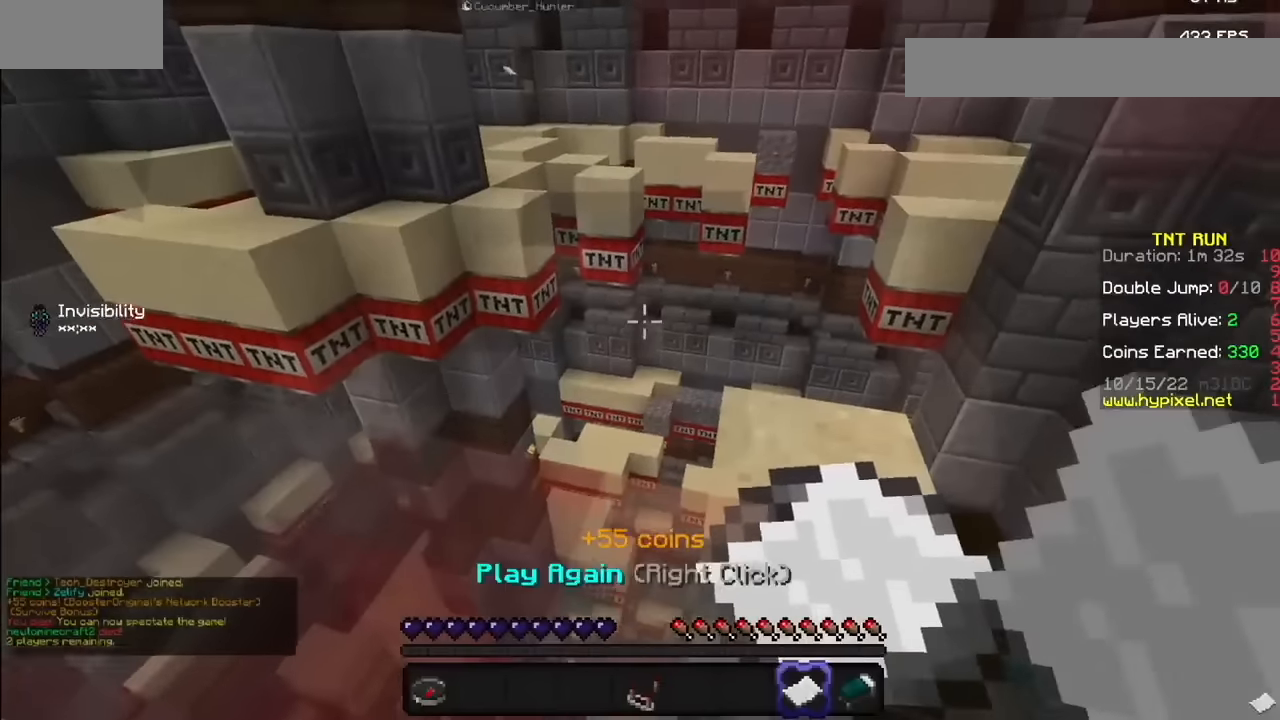
{"keys": [], "mouse": []}
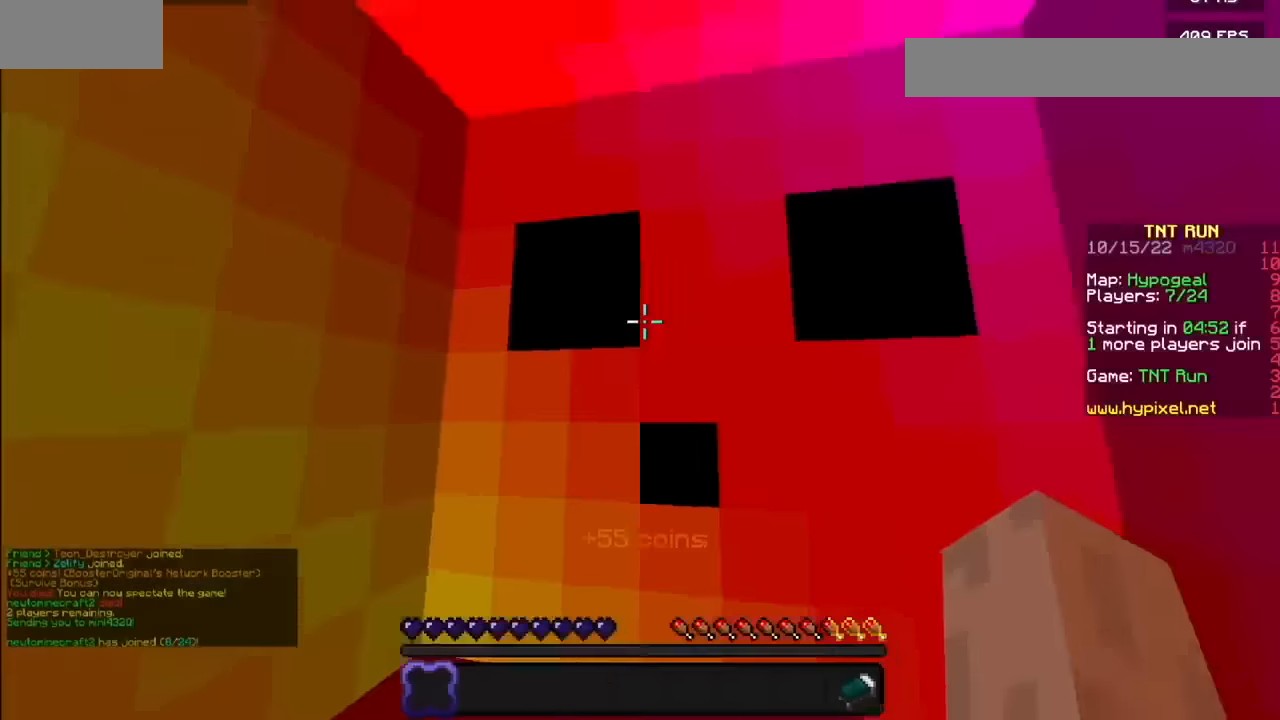
{"keys": [], "mouse": [], "events": []}